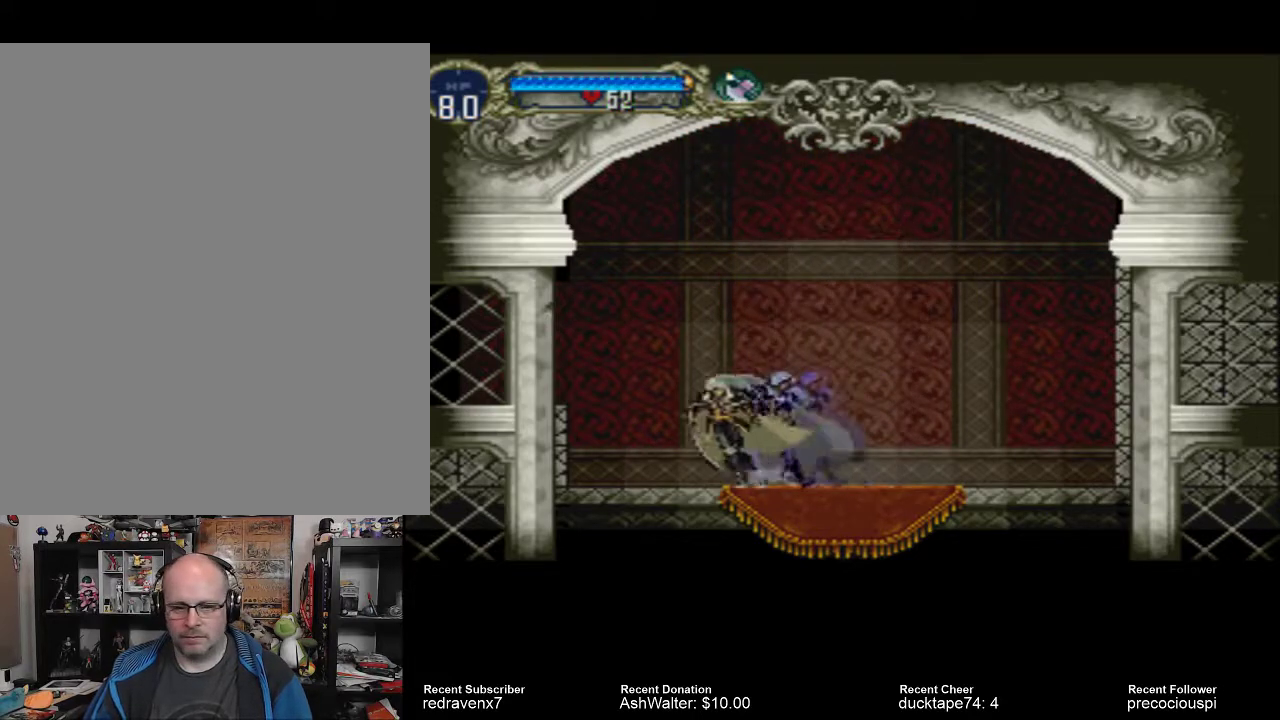
Gameplay with a controller (PlayStation layout); each line is a JSON object with the inputs held at the frame after it. "events" lists button and stick changes between this image and that frame as [ms after this image, input, new state], when the widget could be followed in between. Not read: L3 R3.
{"buttons": [], "left_stick": "center", "right_stick": "center", "events": [[167, "CROSS", "down"], [500, "CROSS", "up"]]}
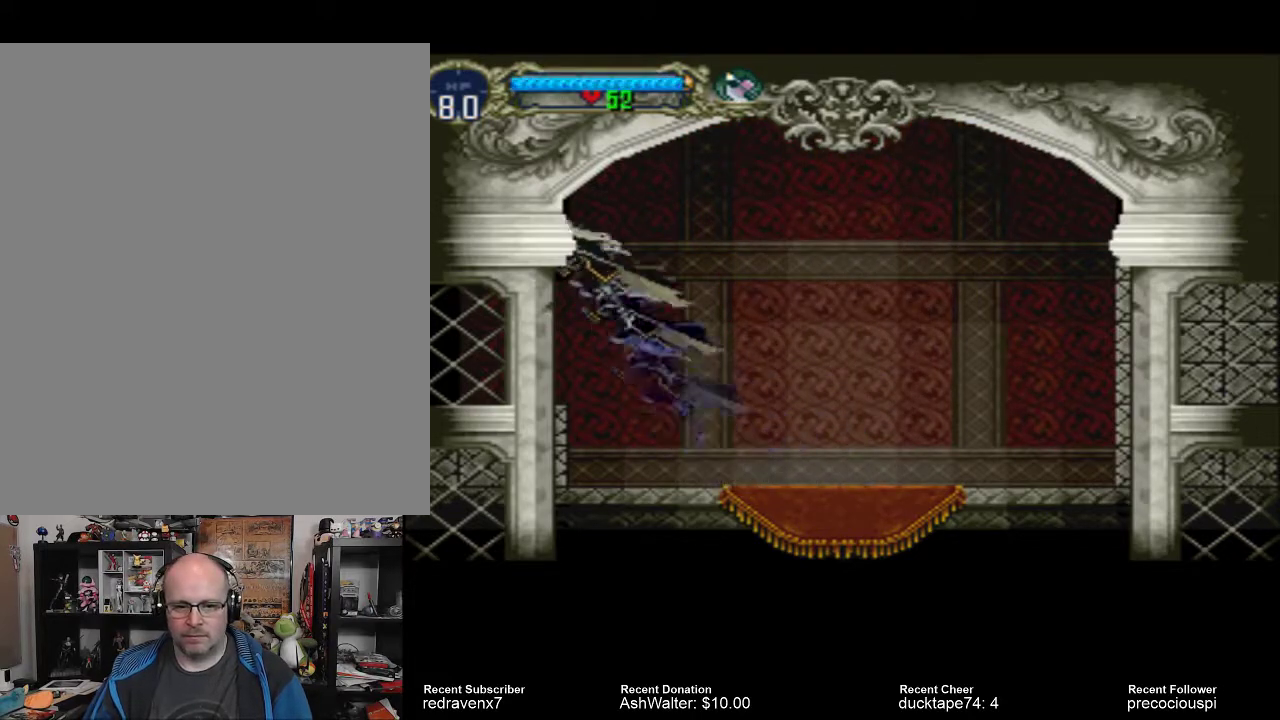
{"buttons": [], "left_stick": "center", "right_stick": "center", "events": []}
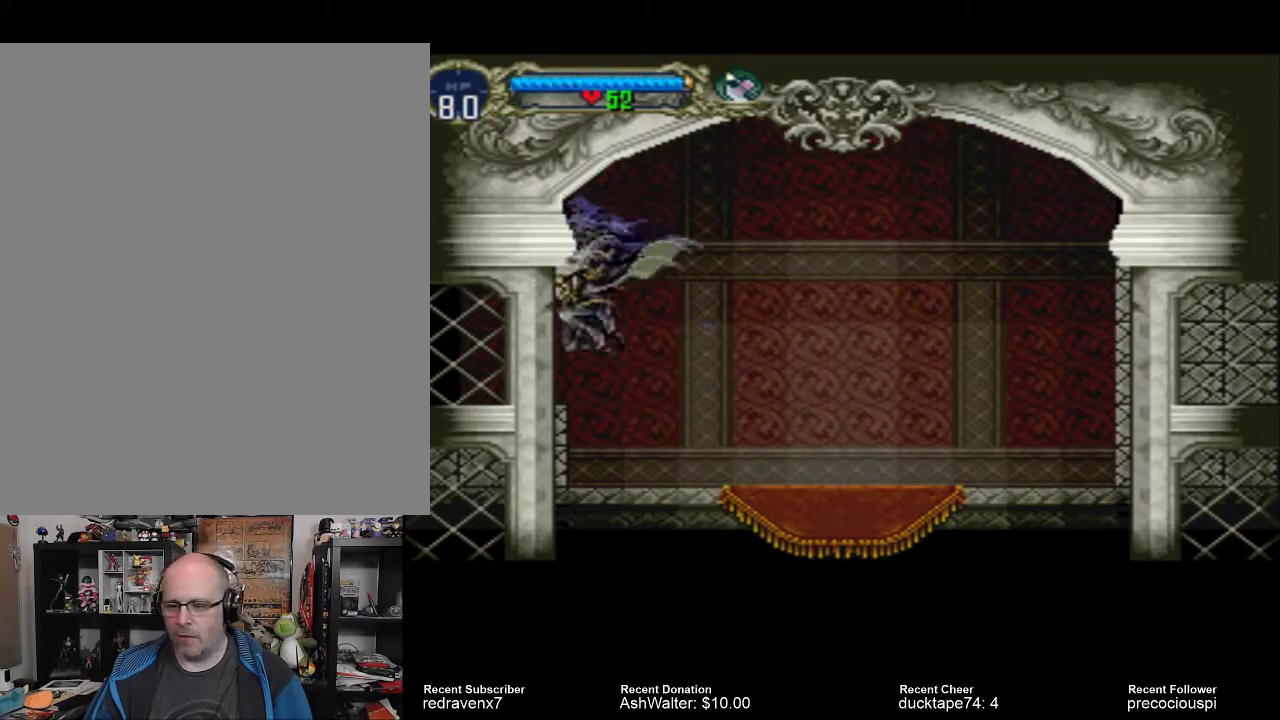
{"buttons": [], "left_stick": "center", "right_stick": "center", "events": []}
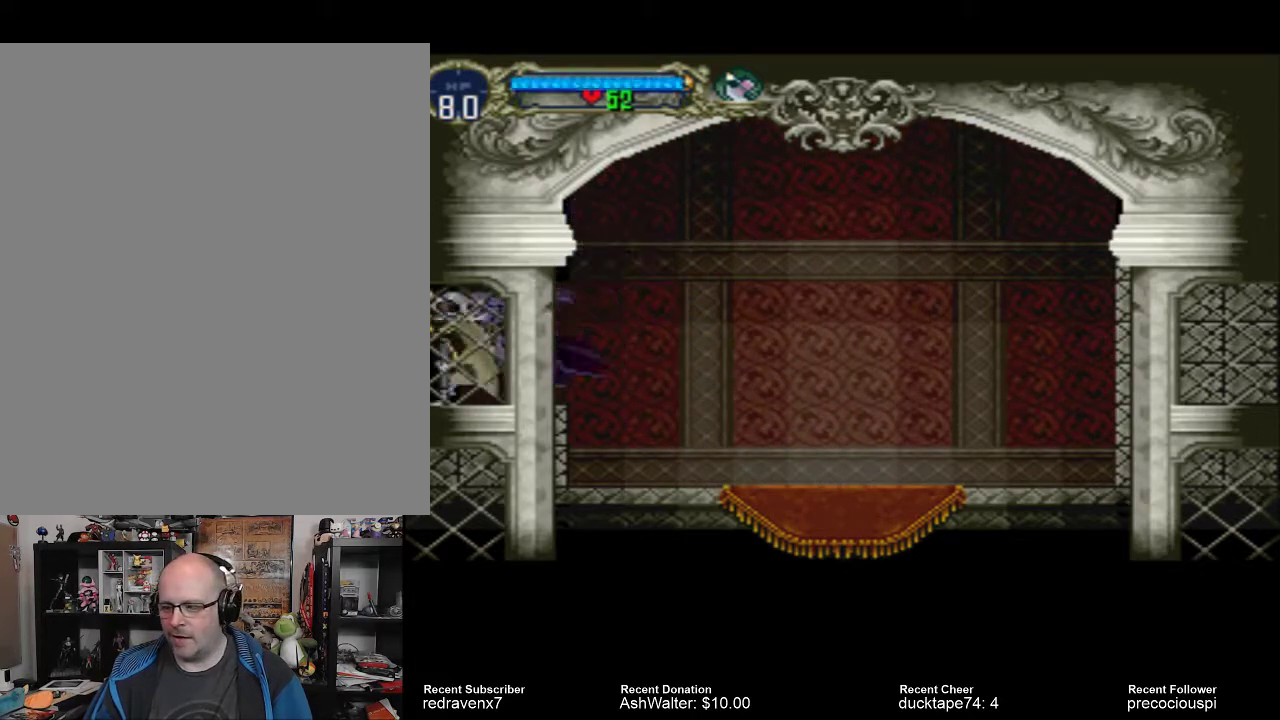
{"buttons": [], "left_stick": "center", "right_stick": "center", "events": []}
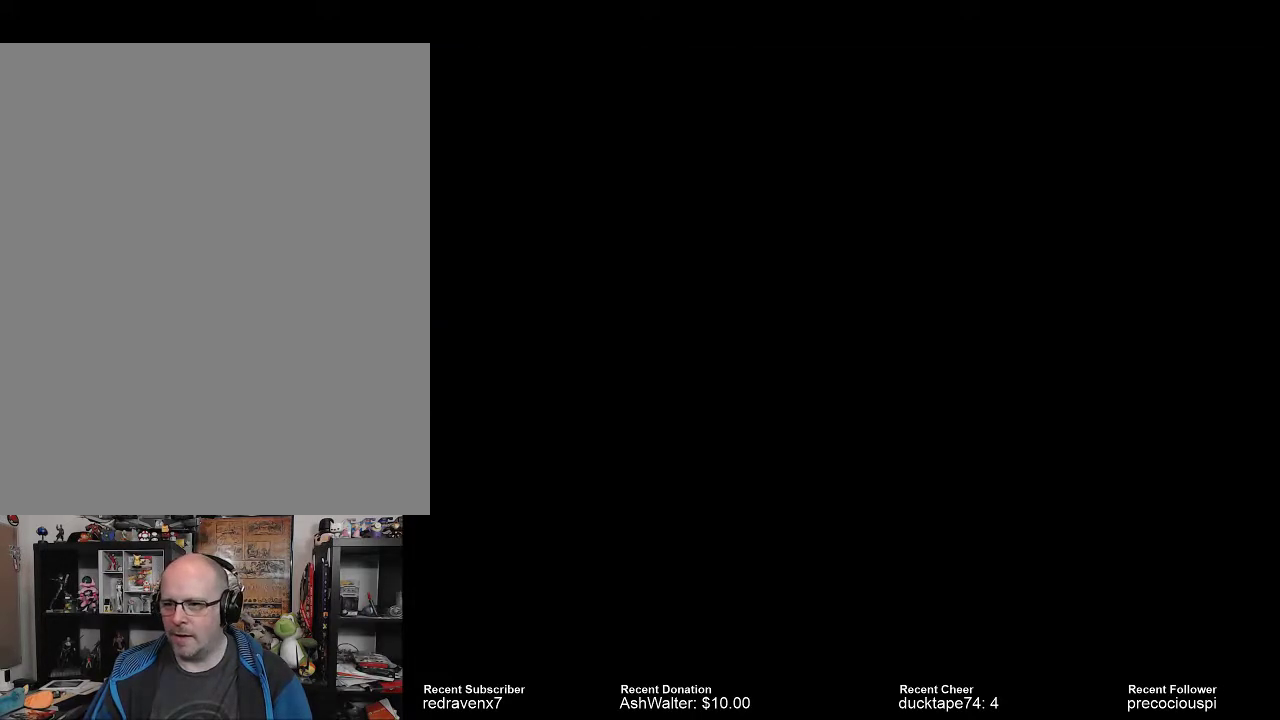
{"buttons": [], "left_stick": "center", "right_stick": "center", "events": []}
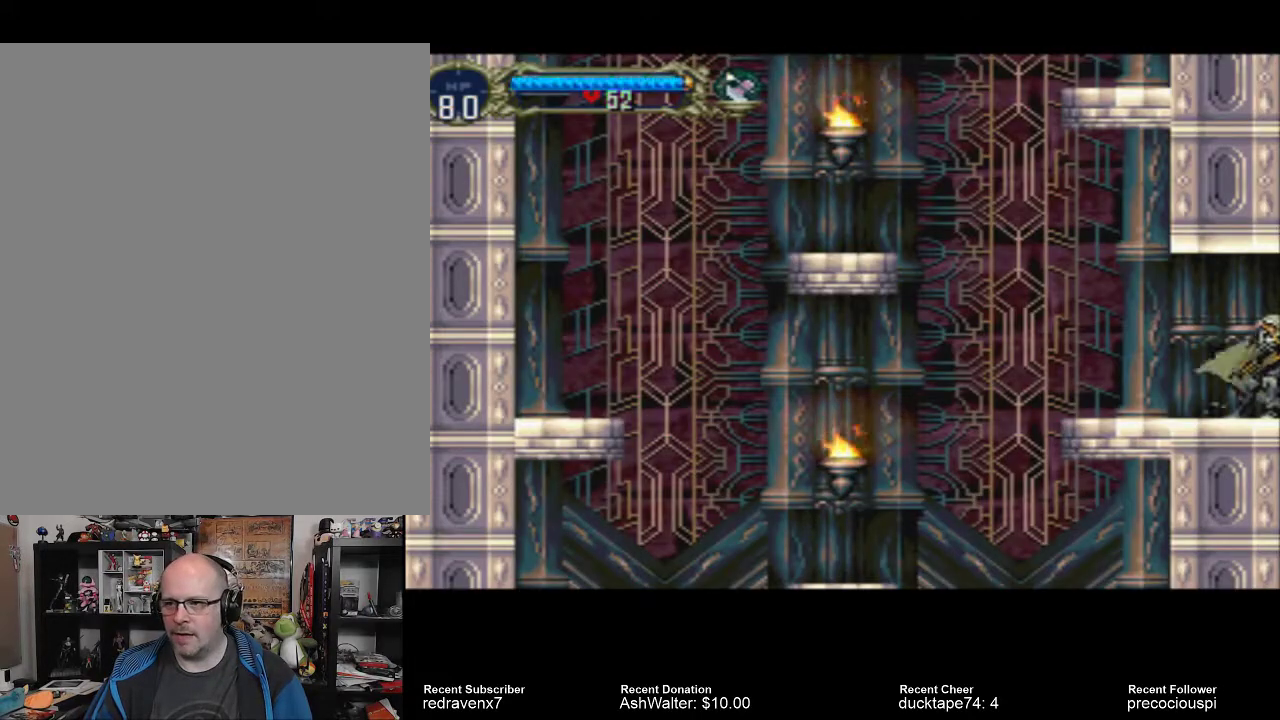
{"buttons": [], "left_stick": "center", "right_stick": "center", "events": []}
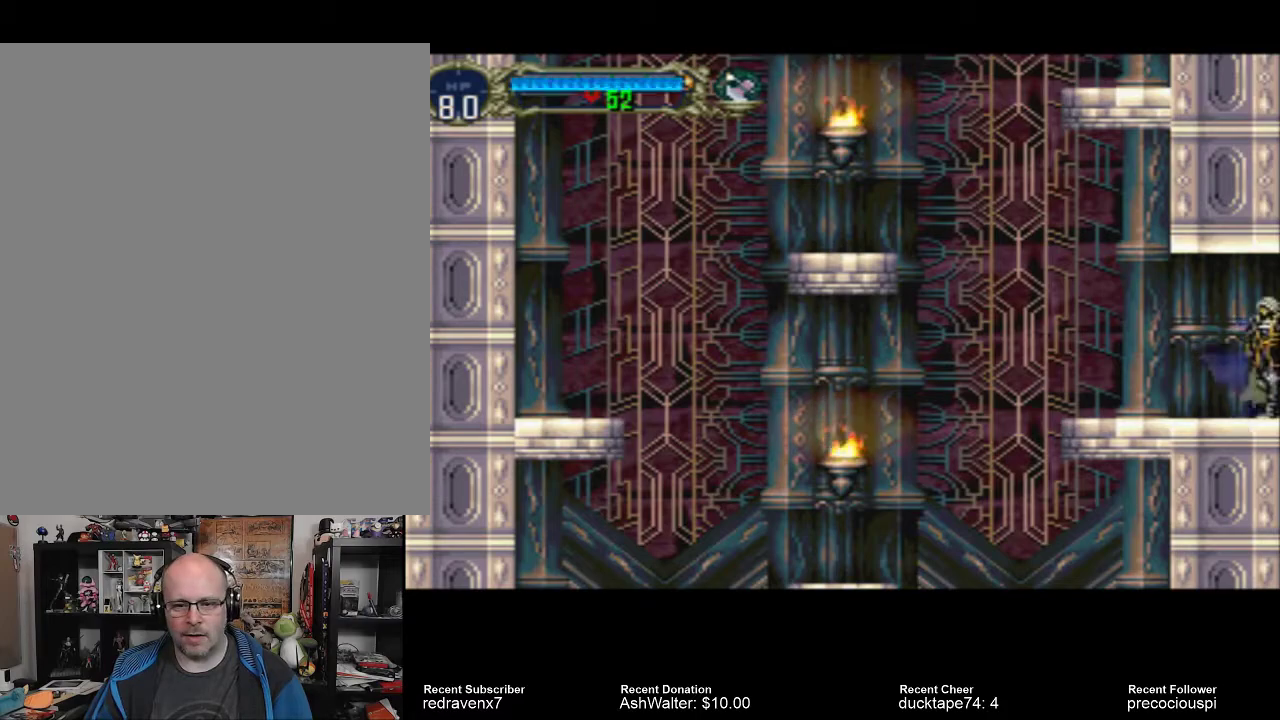
{"buttons": [], "left_stick": "center", "right_stick": "center", "events": []}
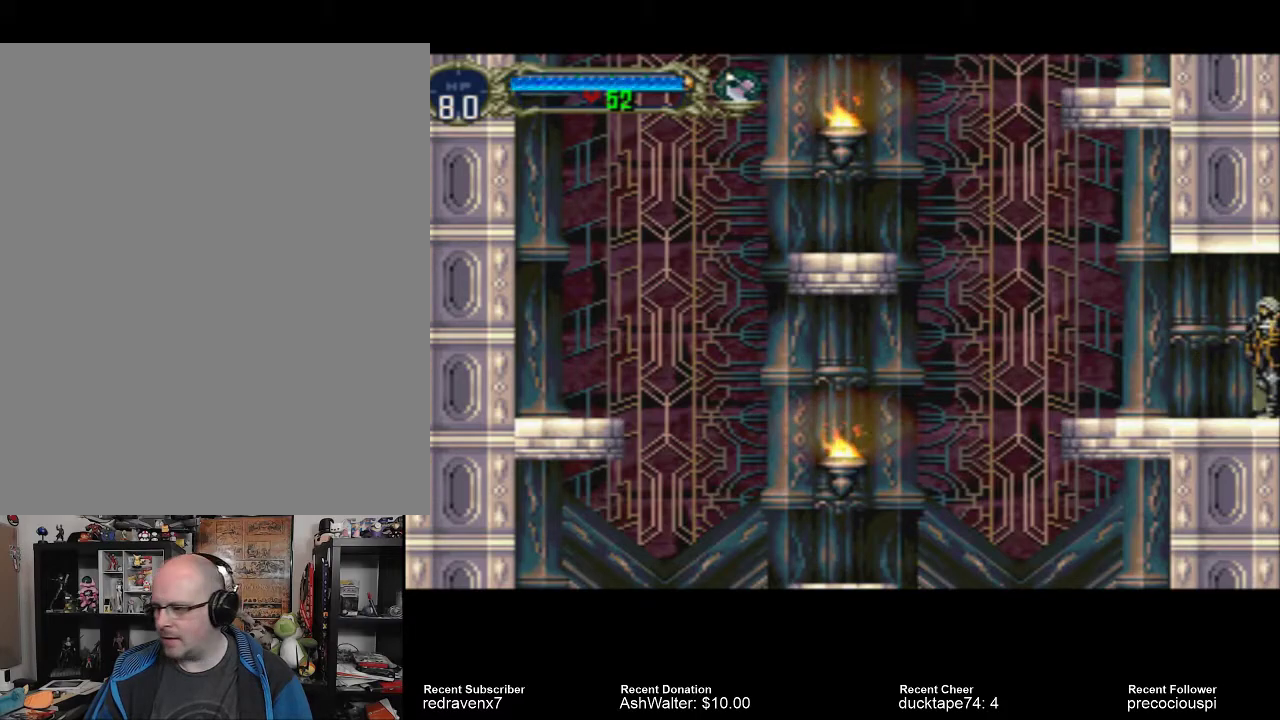
{"buttons": [], "left_stick": "center", "right_stick": "center", "events": []}
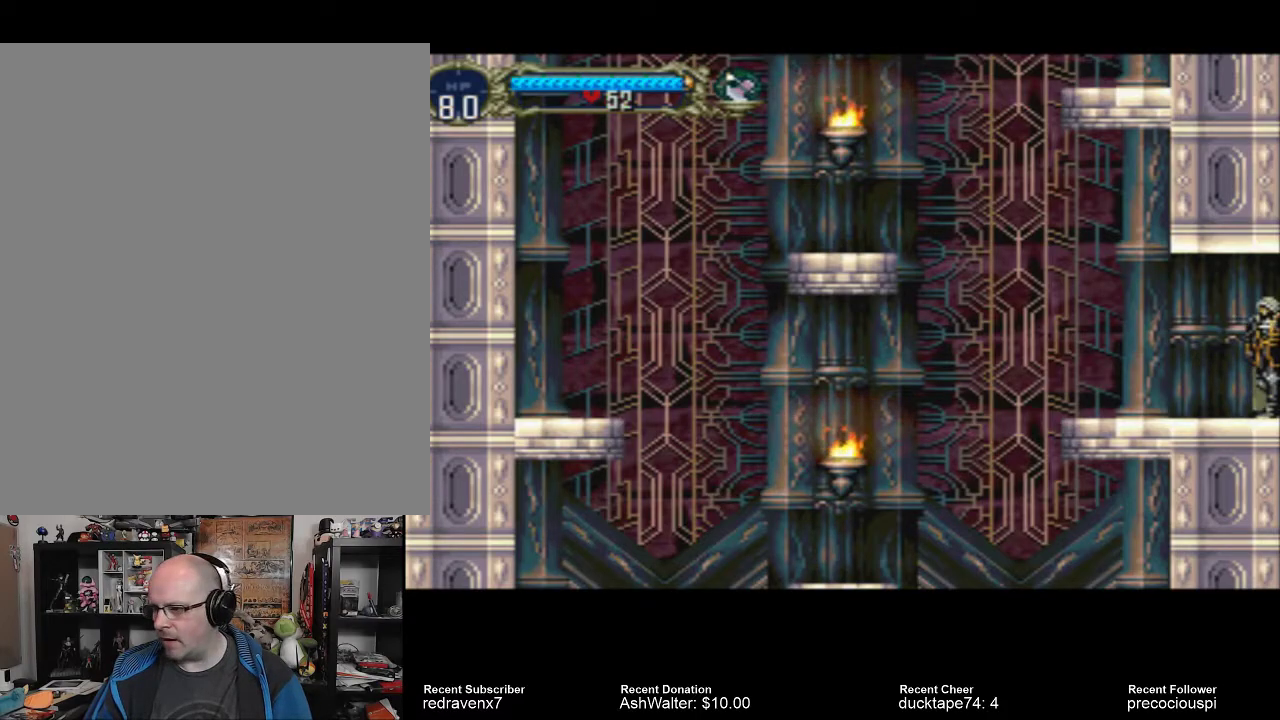
{"buttons": [], "left_stick": "center", "right_stick": "center", "events": []}
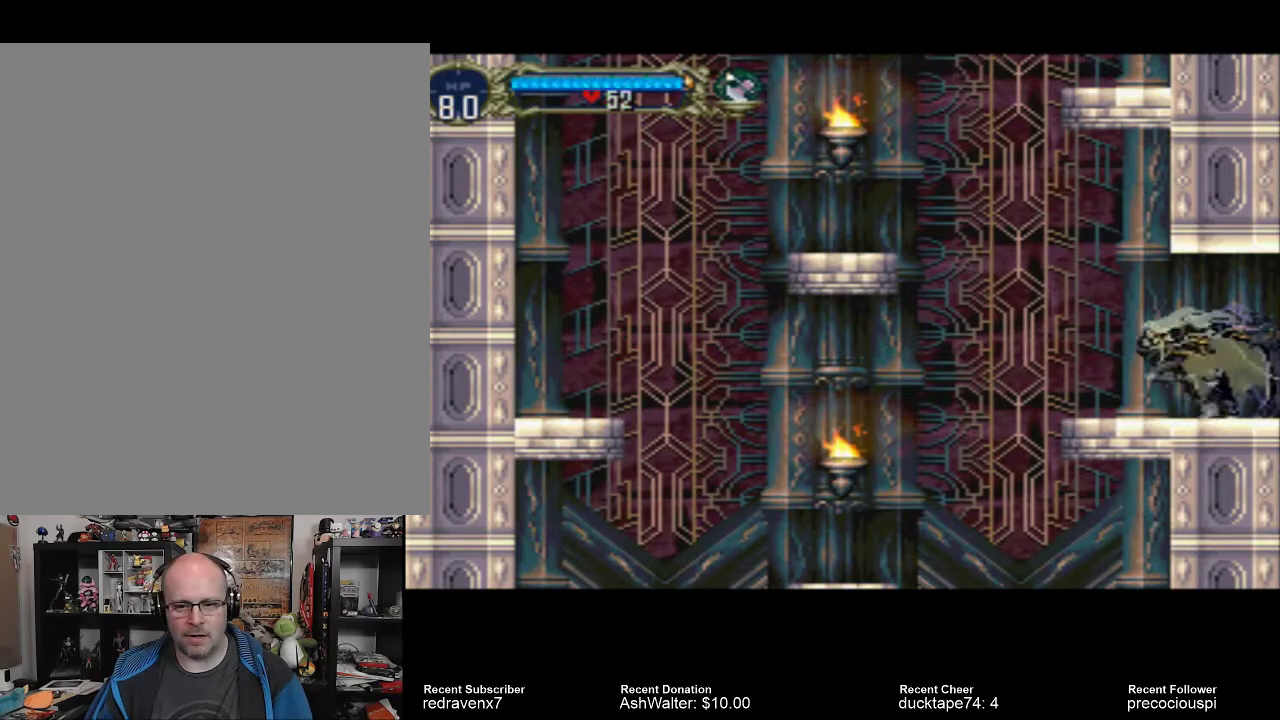
{"buttons": ["CROSS"], "left_stick": "center", "right_stick": "center", "events": [[200, "CROSS", "down"]]}
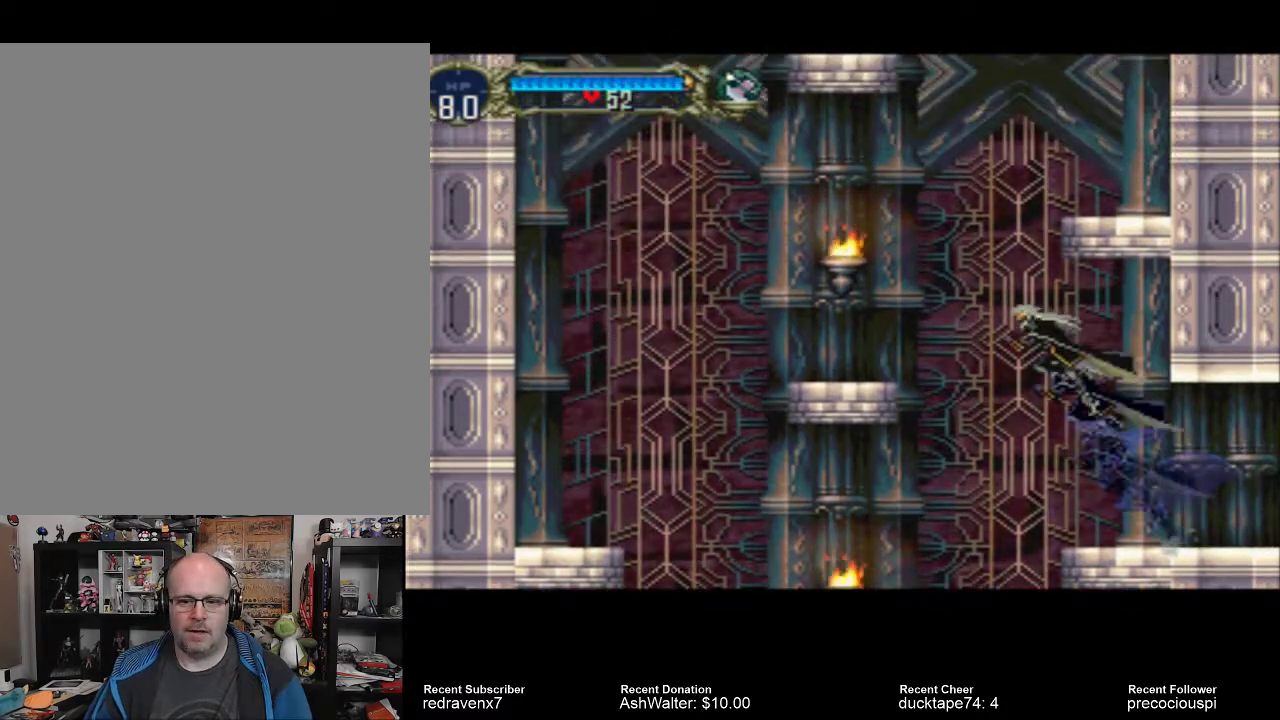
{"buttons": ["CROSS"], "left_stick": "center", "right_stick": "center", "events": []}
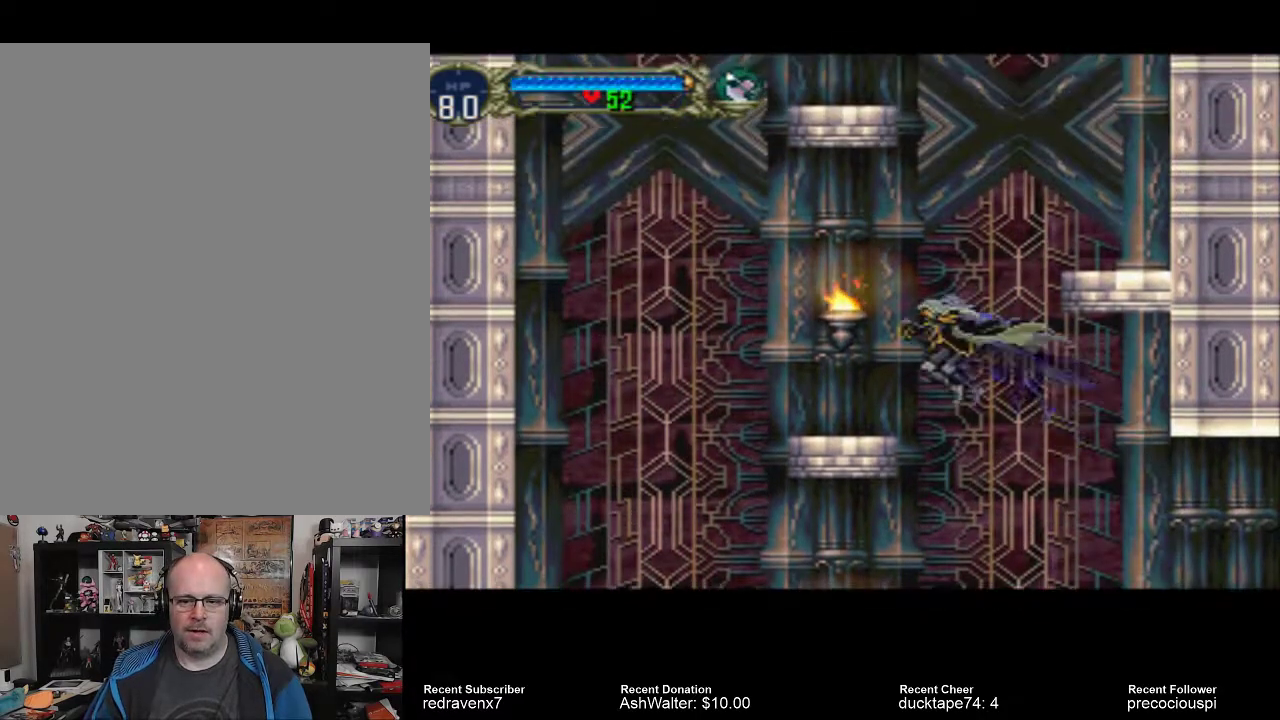
{"buttons": ["CROSS"], "left_stick": "center", "right_stick": "center", "events": [[233, "CROSS", "up"], [467, "CROSS", "down"]]}
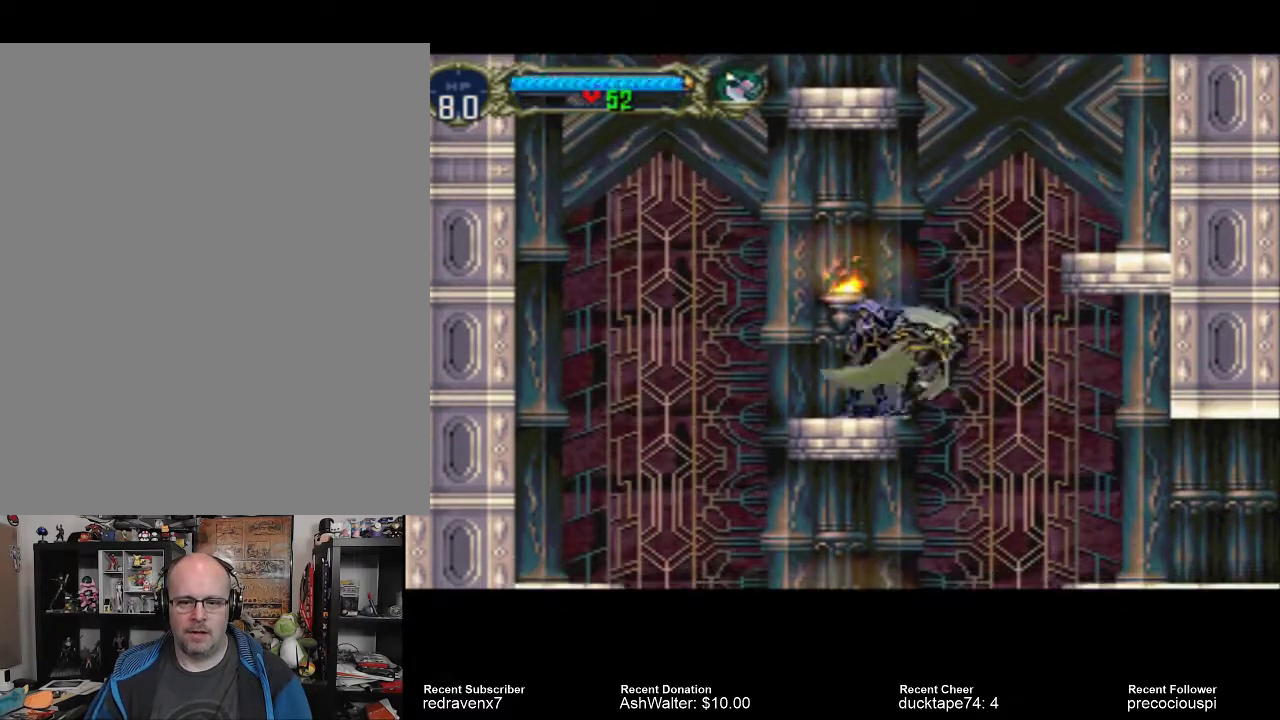
{"buttons": [], "left_stick": "center", "right_stick": "center", "events": [[467, "CROSS", "up"]]}
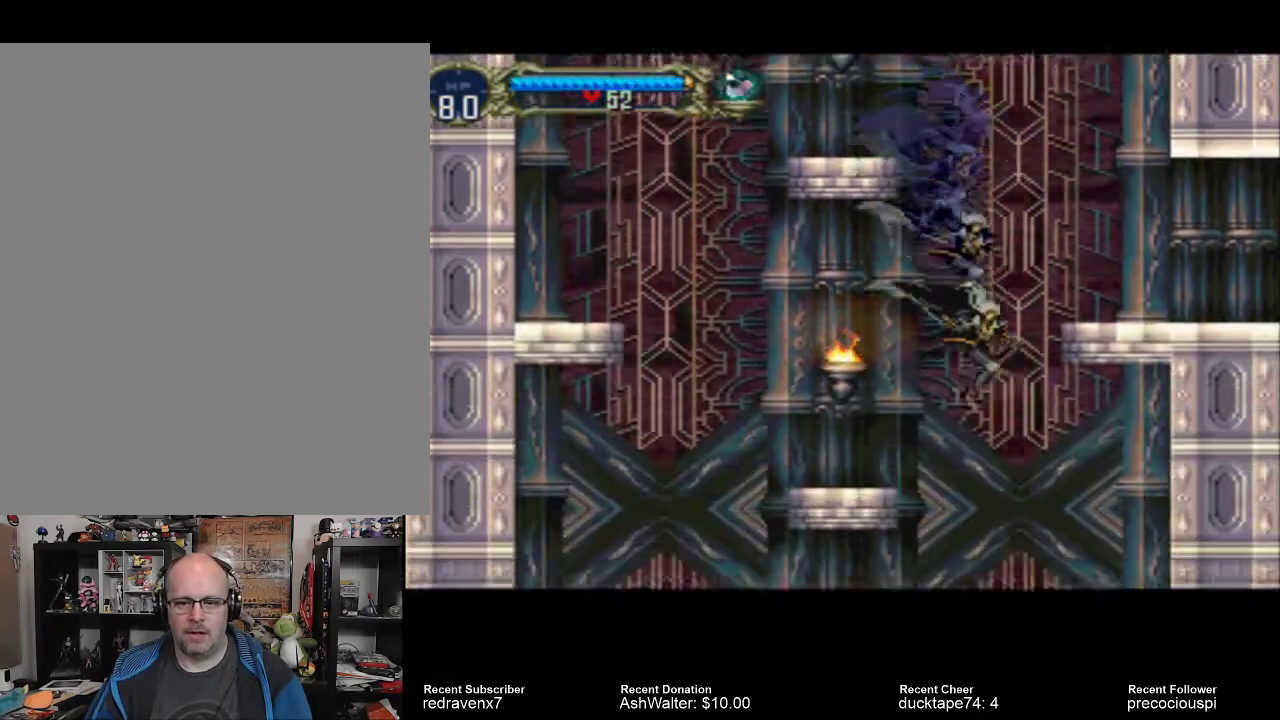
{"buttons": [], "left_stick": "center", "right_stick": "center", "events": []}
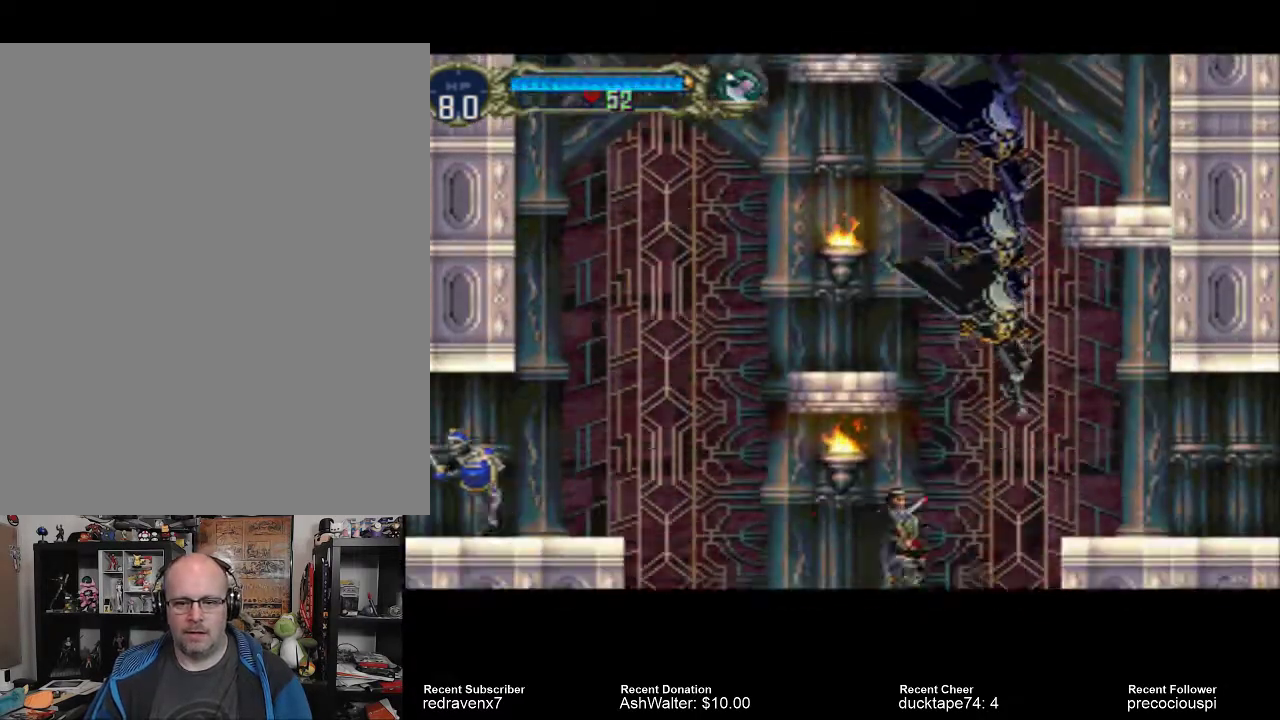
{"buttons": [], "left_stick": "center", "right_stick": "center", "events": []}
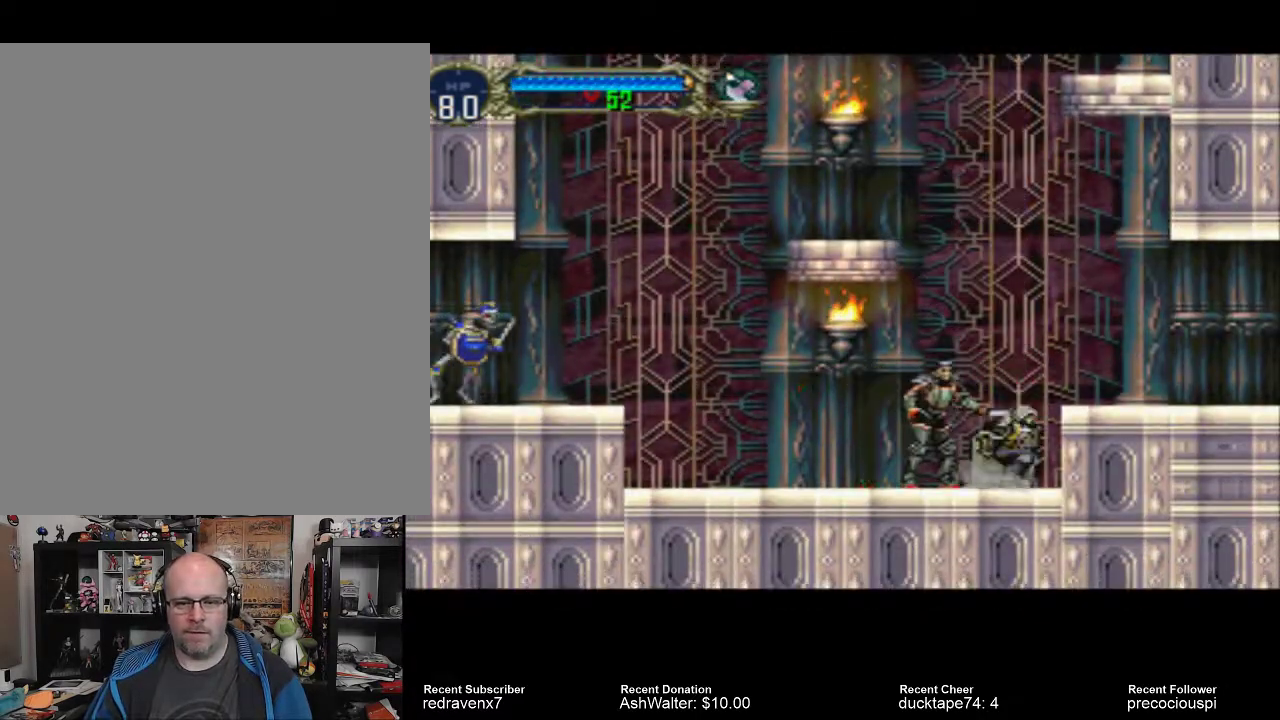
{"buttons": ["CROSS"], "left_stick": "center", "right_stick": "center", "events": [[267, "CROSS", "down"]]}
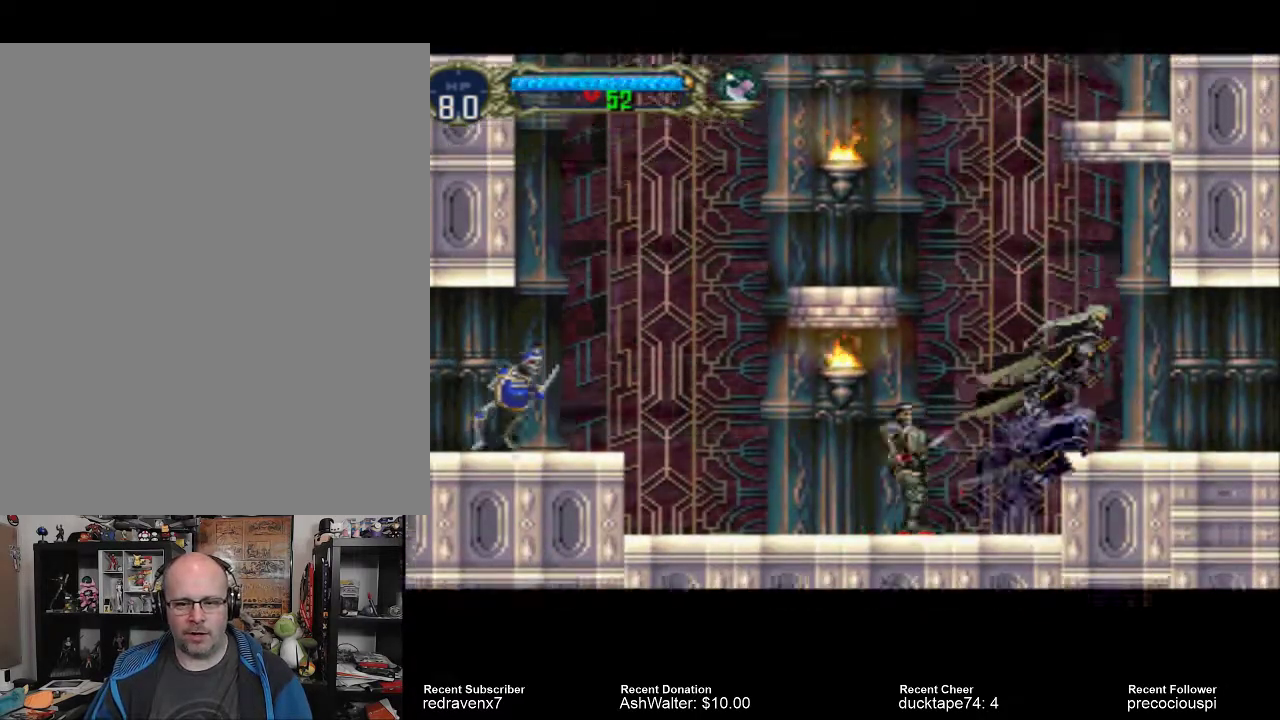
{"buttons": [], "left_stick": "center", "right_stick": "center", "events": [[133, "CROSS", "up"]]}
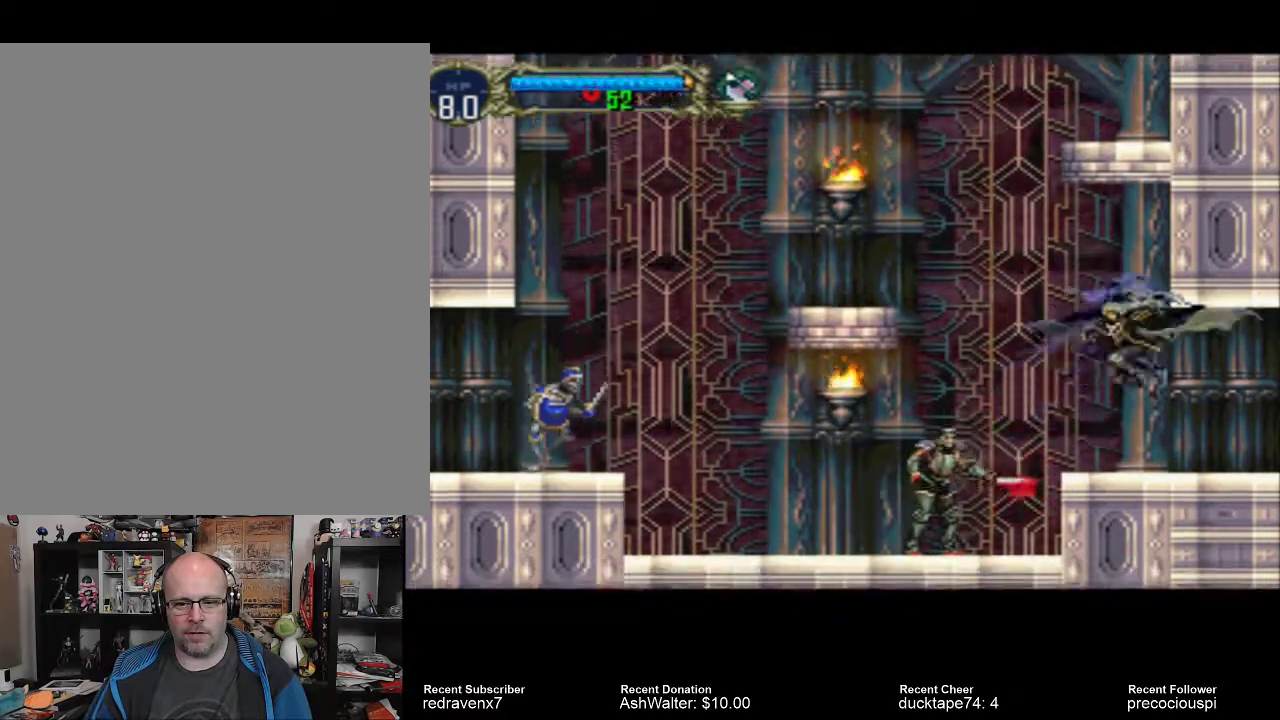
{"buttons": ["CROSS"], "left_stick": "center", "right_stick": "center", "events": [[267, "CROSS", "down"]]}
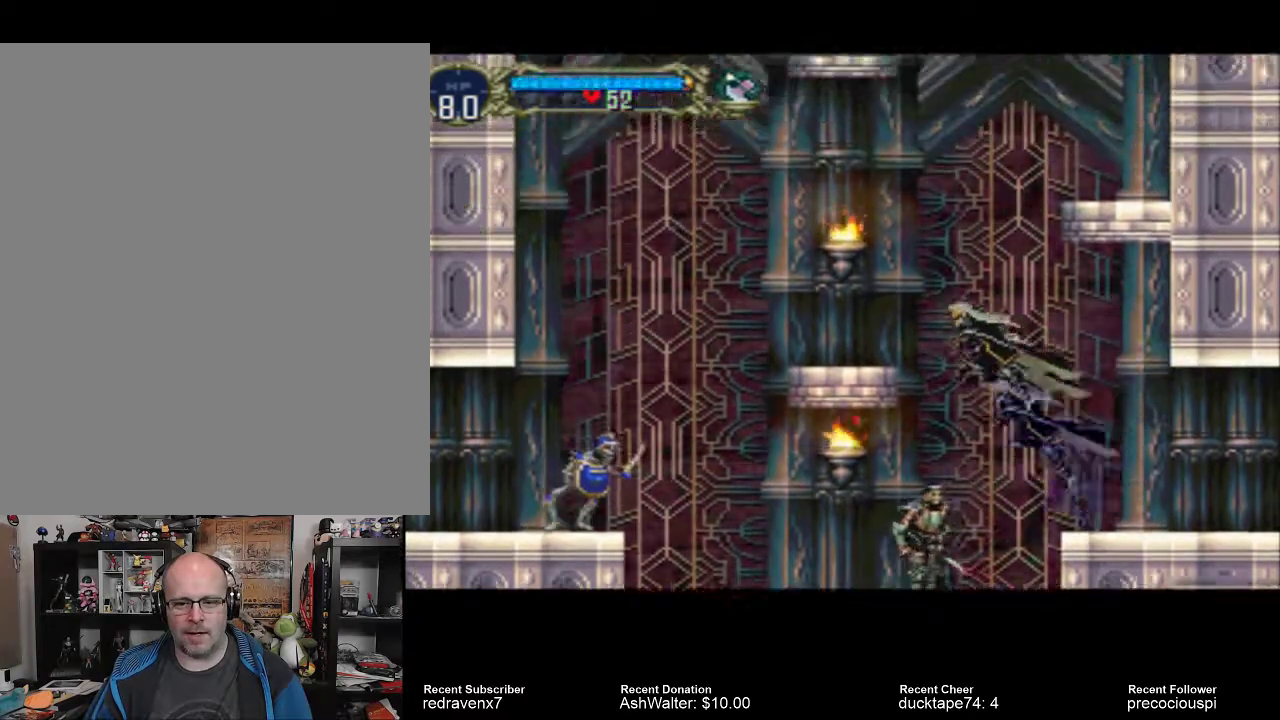
{"buttons": [], "left_stick": "center", "right_stick": "center", "events": [[400, "CROSS", "up"]]}
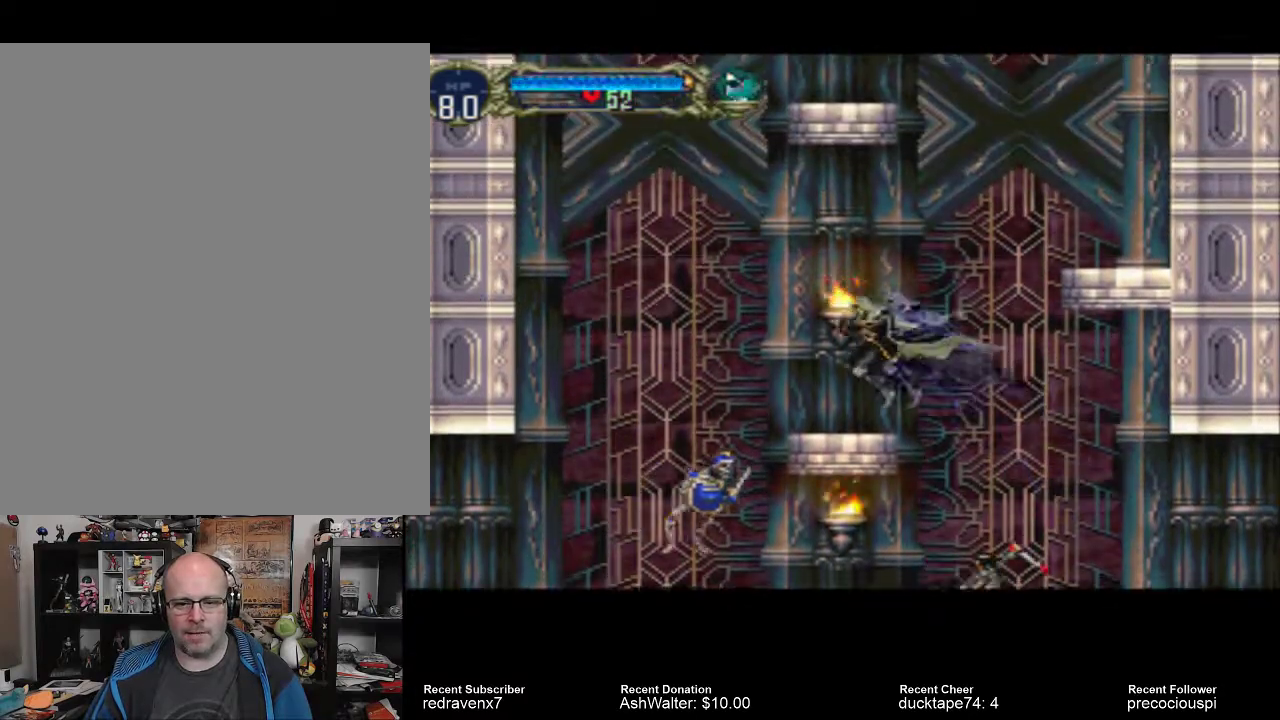
{"buttons": ["CROSS"], "left_stick": "center", "right_stick": "center", "events": [[267, "CROSS", "down"]]}
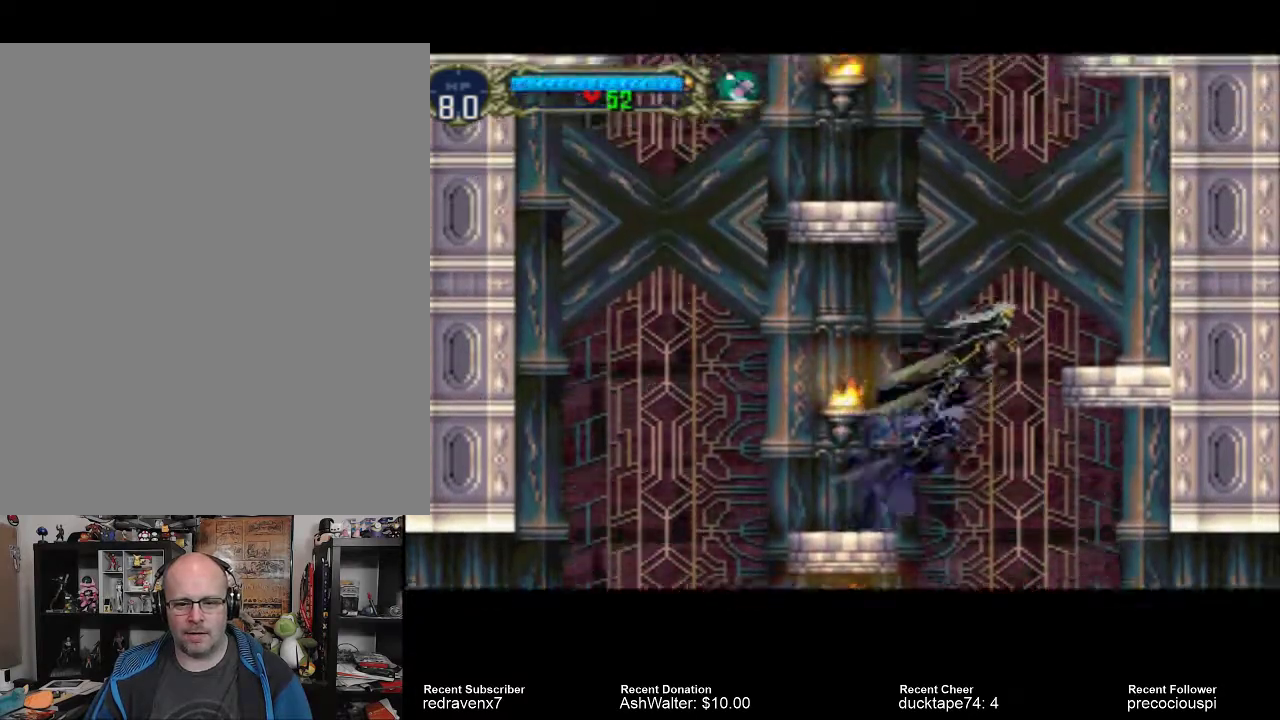
{"buttons": [], "left_stick": "center", "right_stick": "center", "events": [[467, "CROSS", "up"]]}
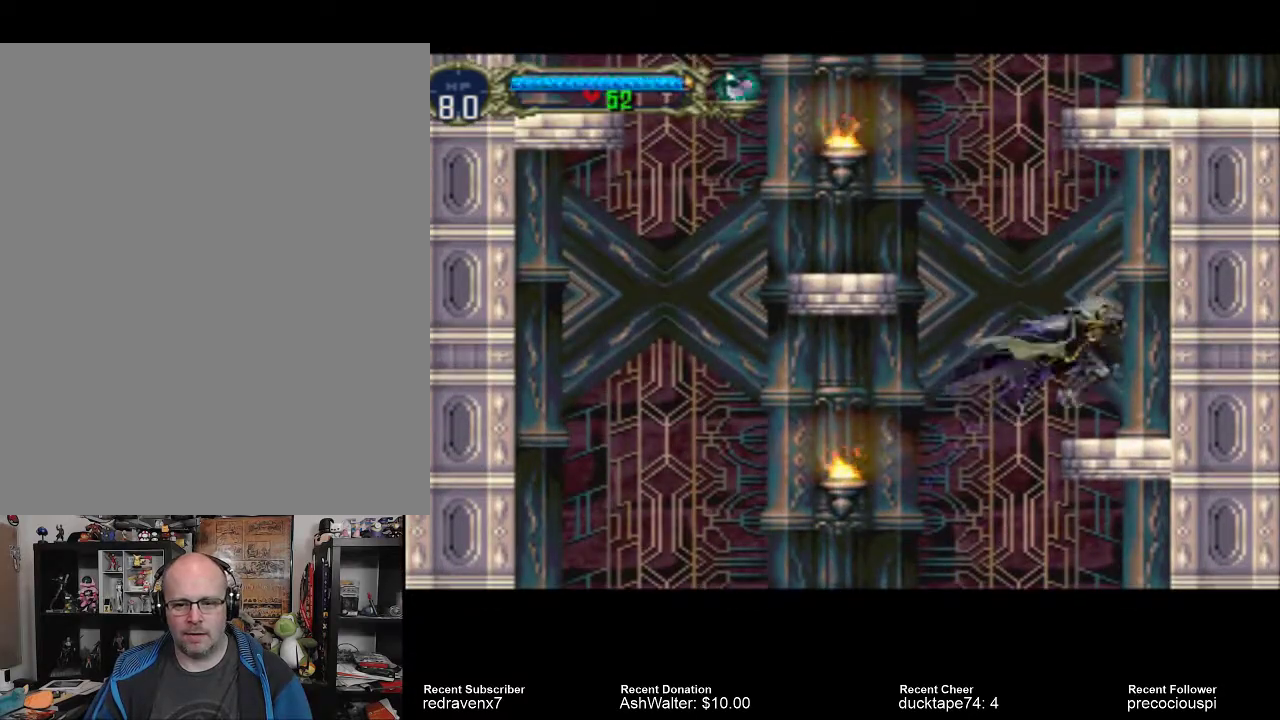
{"buttons": ["CROSS"], "left_stick": "center", "right_stick": "center", "events": [[367, "CROSS", "down"]]}
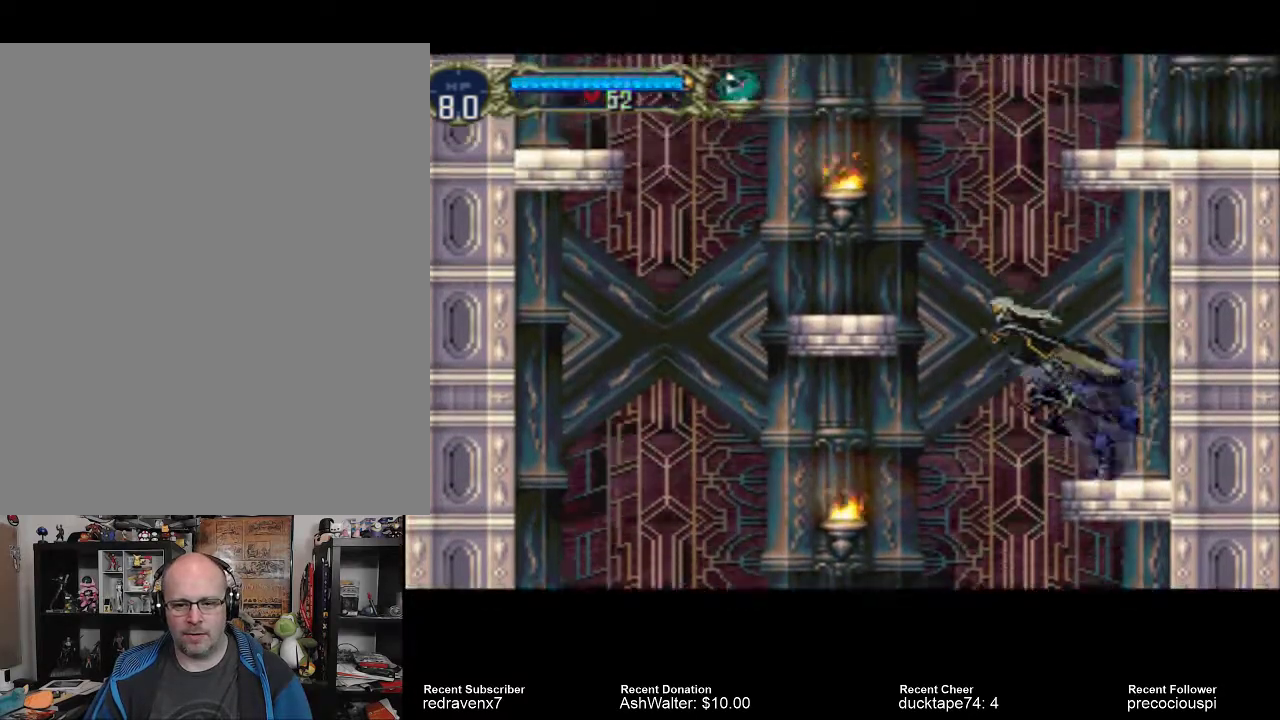
{"buttons": ["CROSS"], "left_stick": "center", "right_stick": "center", "events": []}
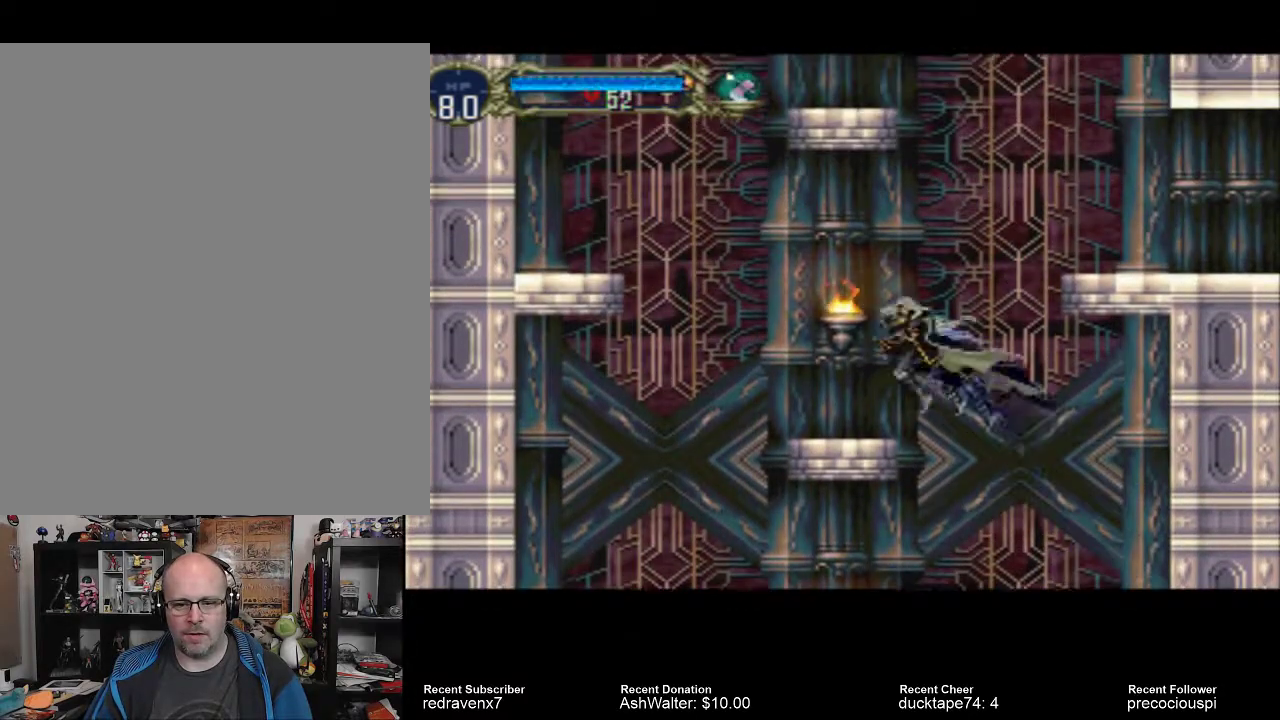
{"buttons": ["CROSS"], "left_stick": "center", "right_stick": "center", "events": [[100, "CROSS", "up"], [433, "CROSS", "down"]]}
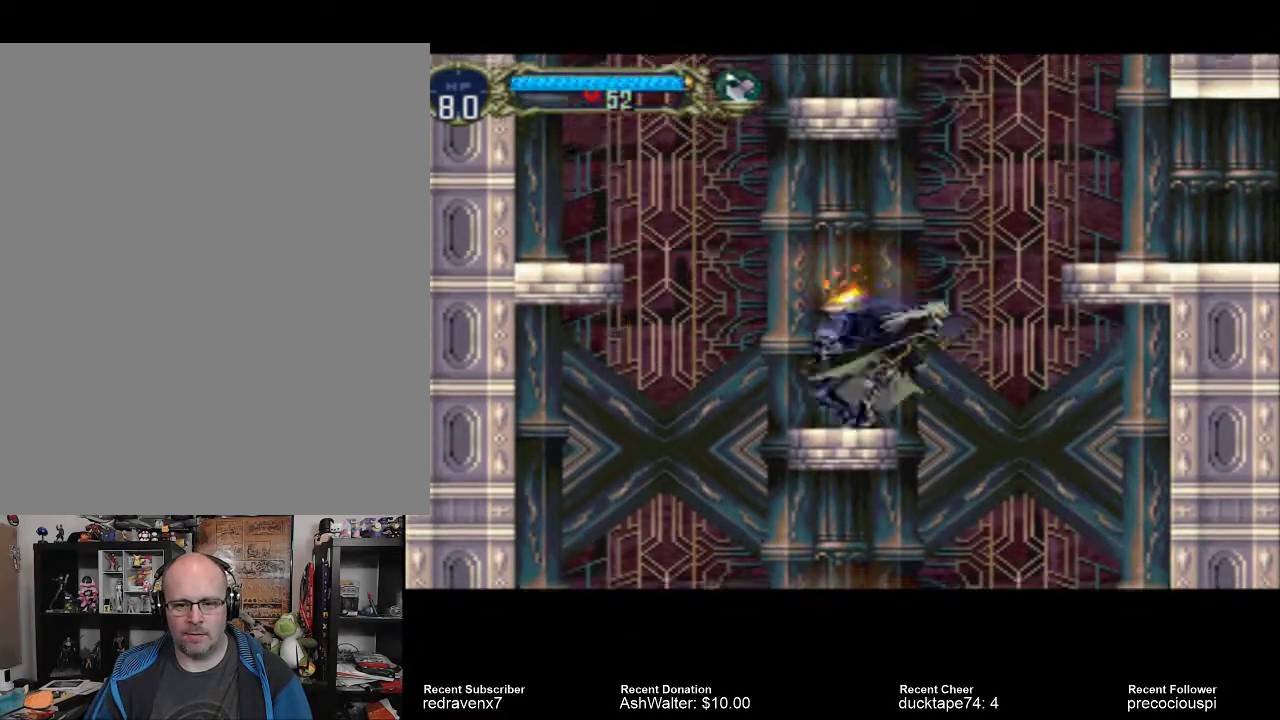
{"buttons": ["CROSS"], "left_stick": "center", "right_stick": "center", "events": []}
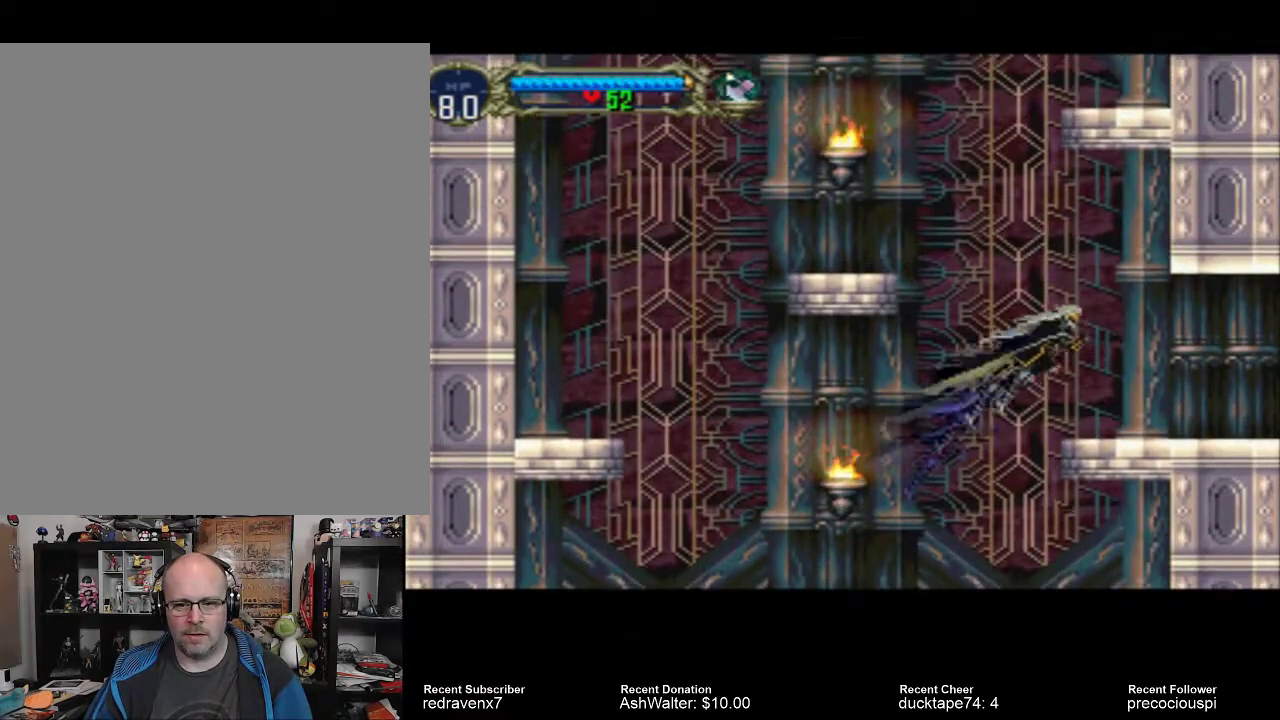
{"buttons": [], "left_stick": "center", "right_stick": "center", "events": [[267, "CROSS", "up"]]}
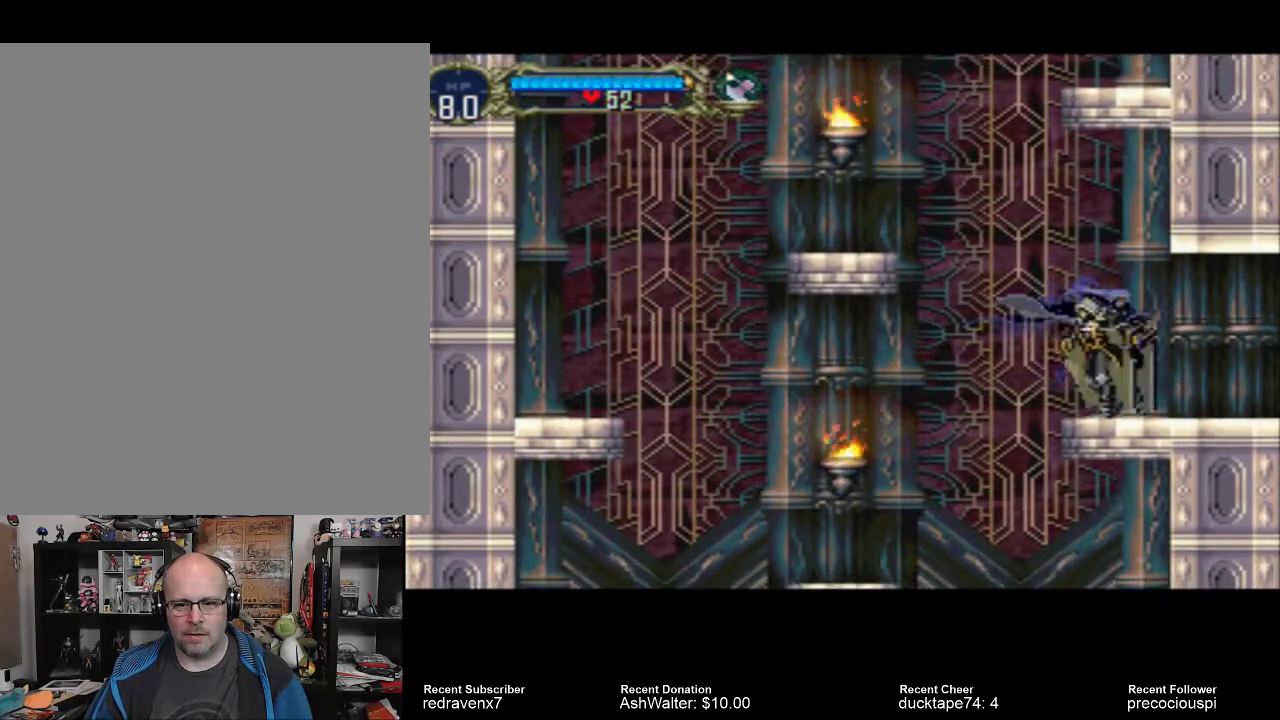
{"buttons": ["CROSS"], "left_stick": "center", "right_stick": "center", "events": [[133, "CROSS", "down"]]}
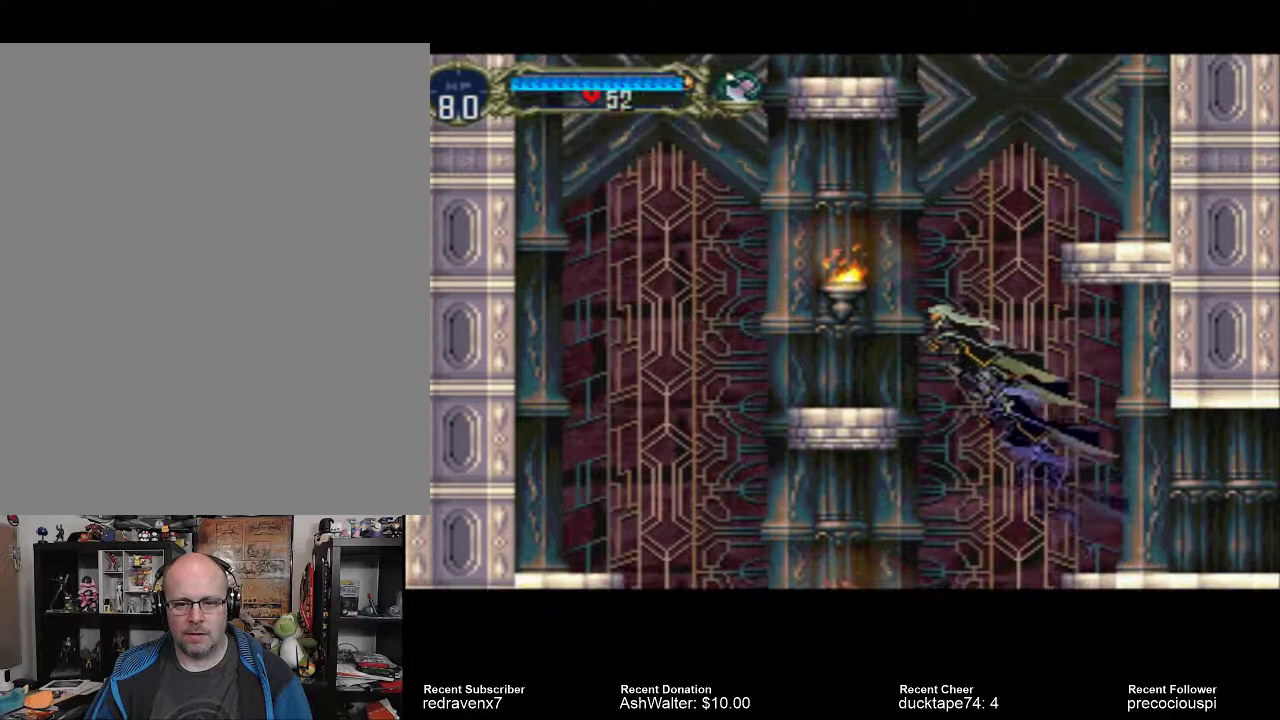
{"buttons": [], "left_stick": "center", "right_stick": "center", "events": [[400, "CROSS", "up"]]}
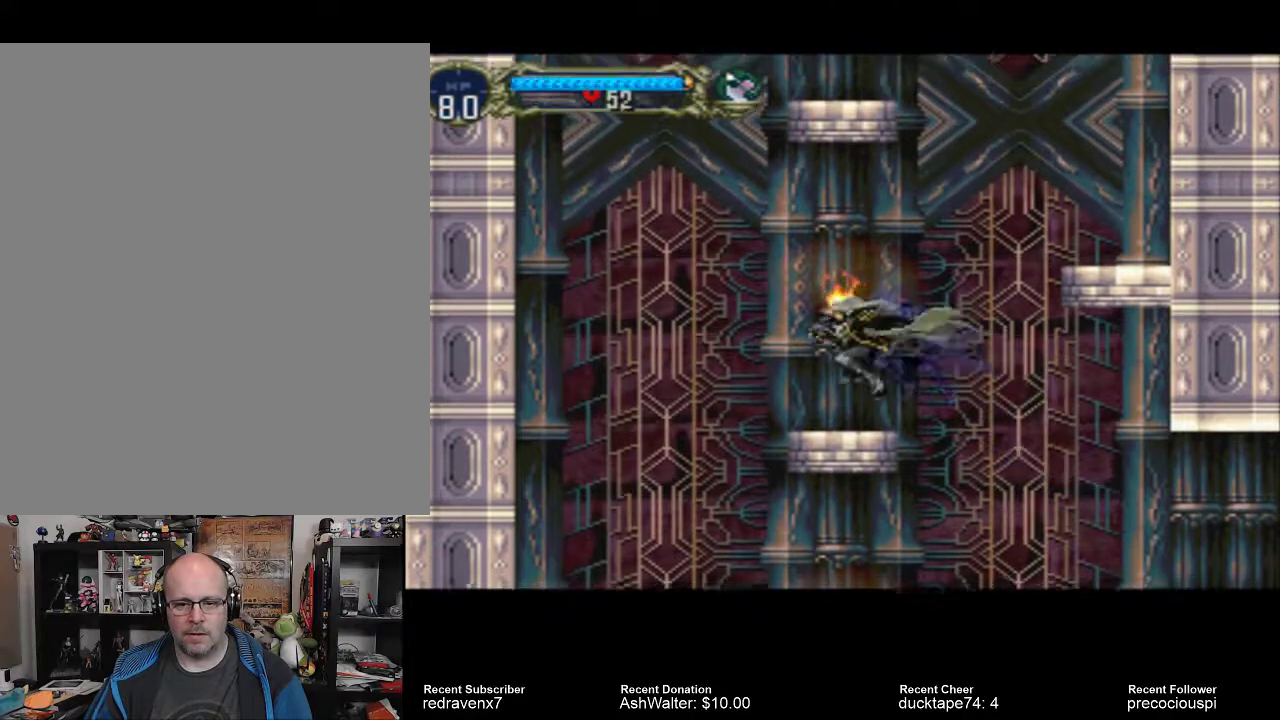
{"buttons": ["CROSS"], "left_stick": "center", "right_stick": "center", "events": [[167, "CROSS", "down"]]}